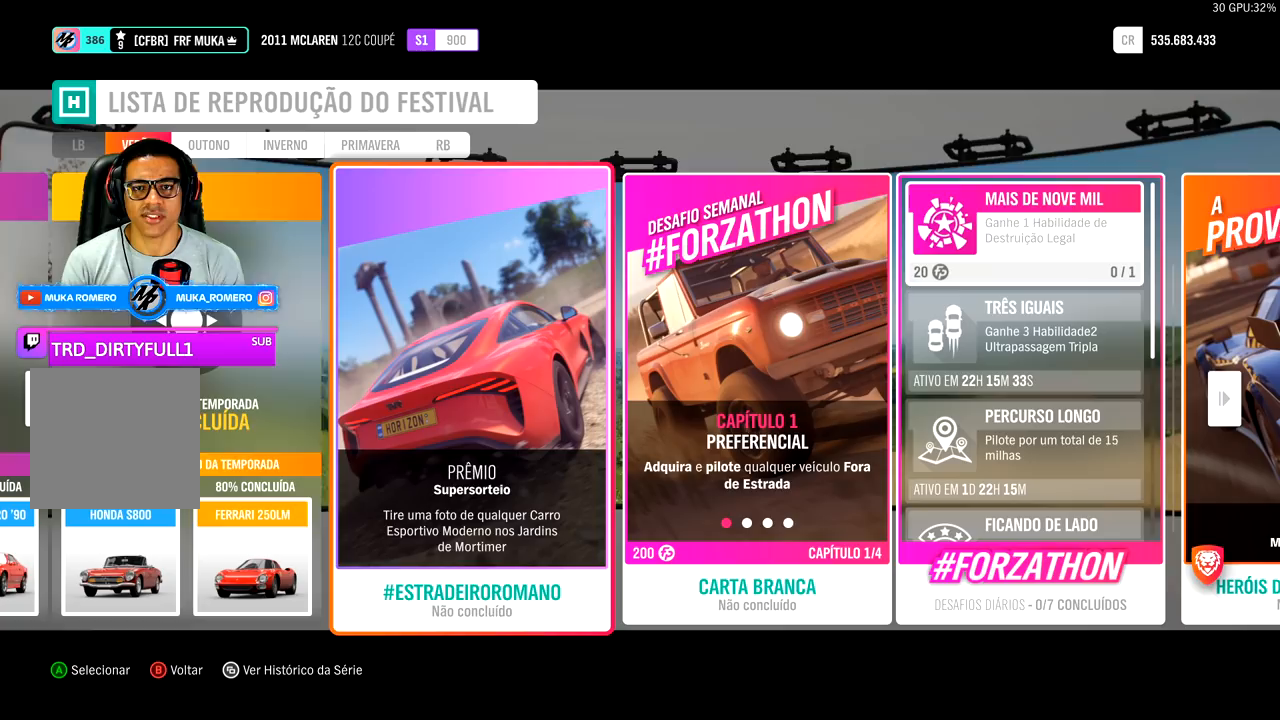
Gameplay with a controller (Xbox layout); each line is a JSON object with the inputs held at the frame after it. "events" lists button and stick changes between this image and that frame as [ms after this image, input, new state], when the widget could be followed in between.
{"buttons": ["B"], "left_stick": "center", "right_stick": "center", "events": [[467, "B", "down"]]}
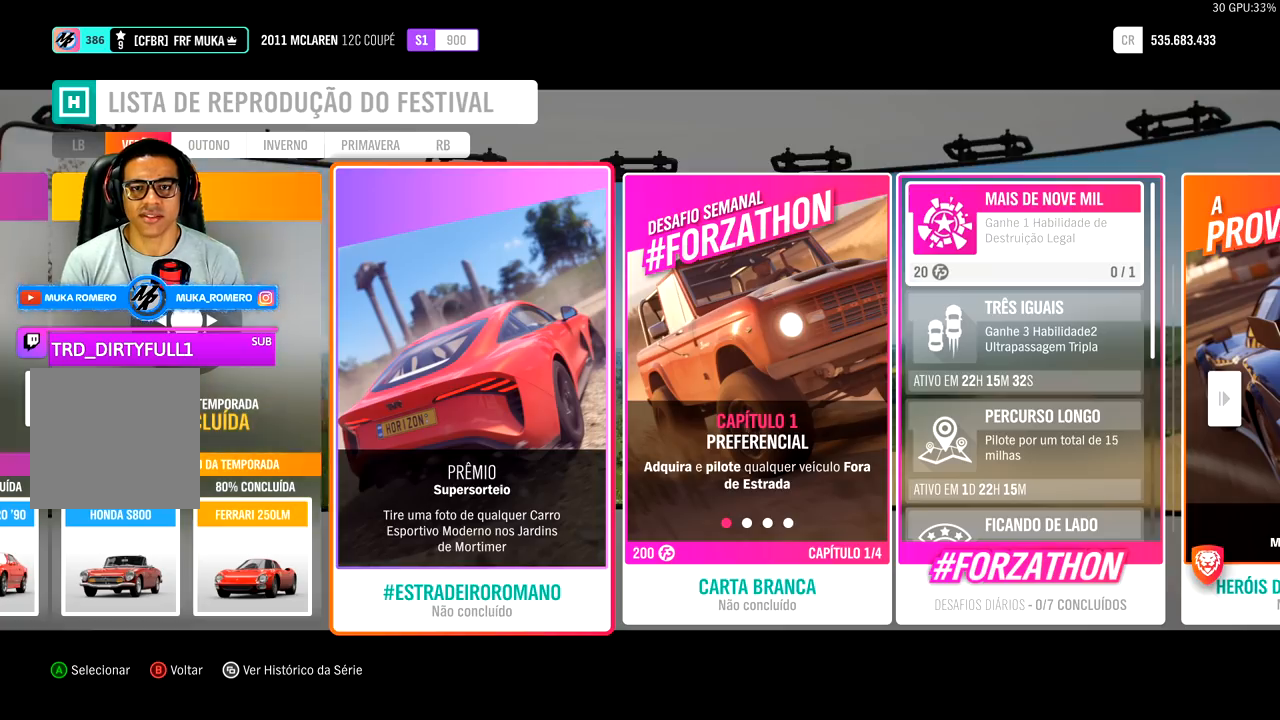
{"buttons": [], "left_stick": "center", "right_stick": "center", "events": [[100, "B", "up"]]}
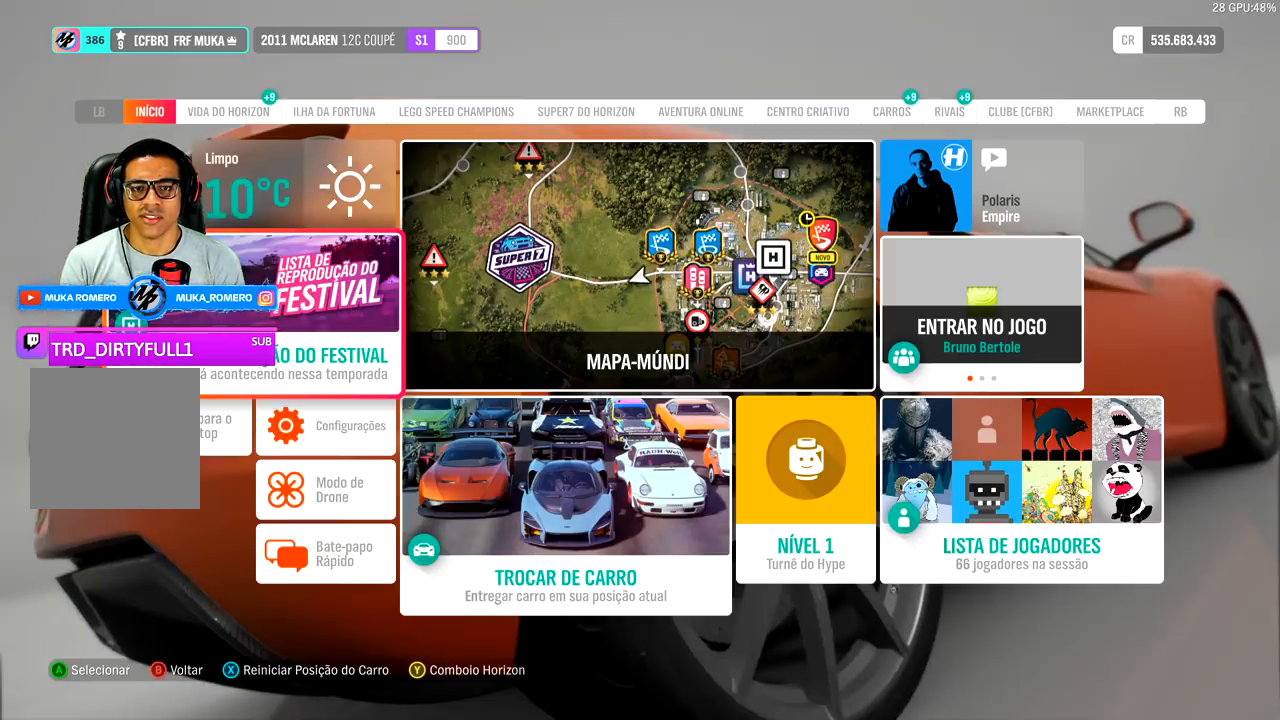
{"buttons": [], "left_stick": "center", "right_stick": "center", "events": [[100, "DPAD_RIGHT", "down"], [267, "DPAD_RIGHT", "up"], [367, "DPAD_DOWN", "down"], [500, "DPAD_DOWN", "up"]]}
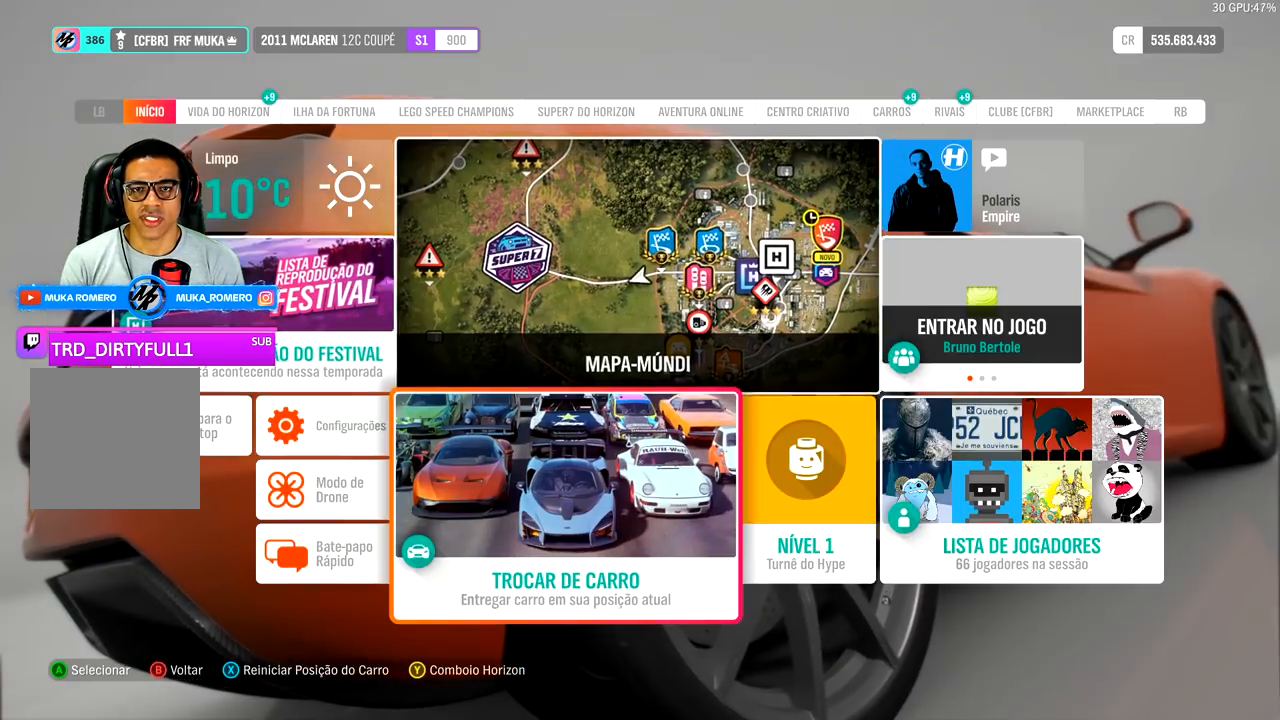
{"buttons": [], "left_stick": "center", "right_stick": "center", "events": [[100, "A", "down"], [300, "A", "up"]]}
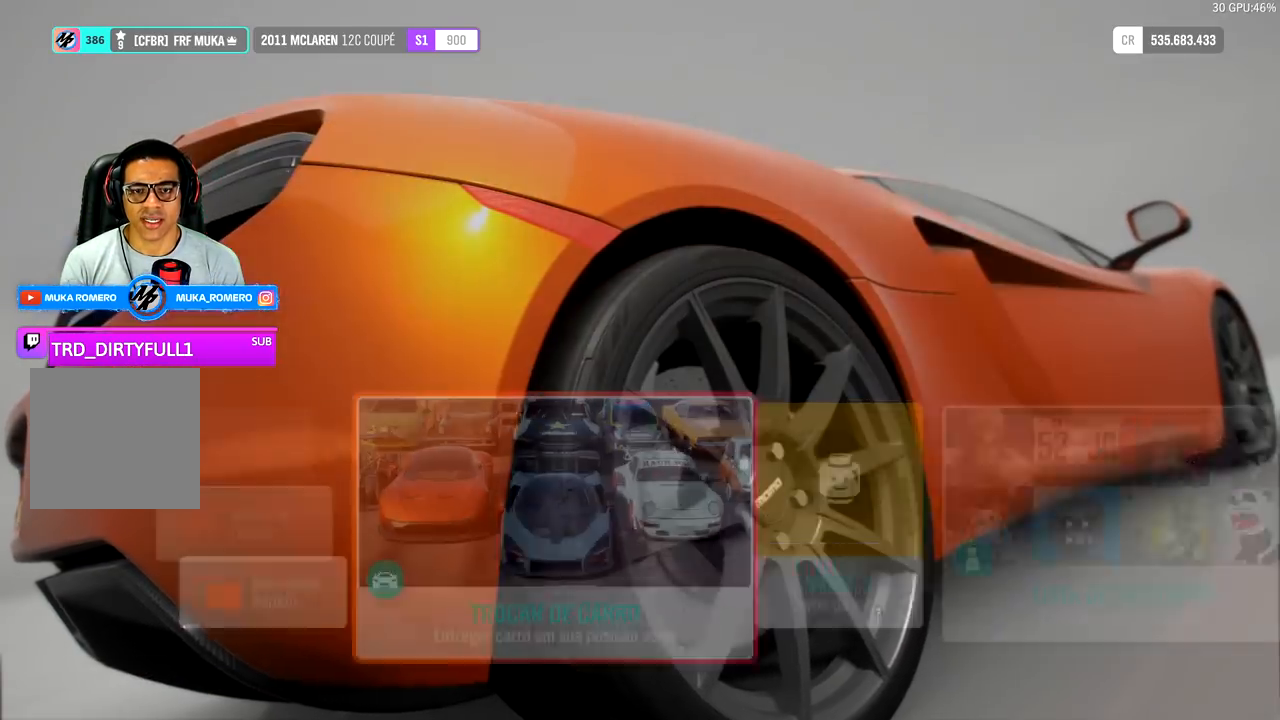
{"buttons": [], "left_stick": "center", "right_stick": "center", "events": []}
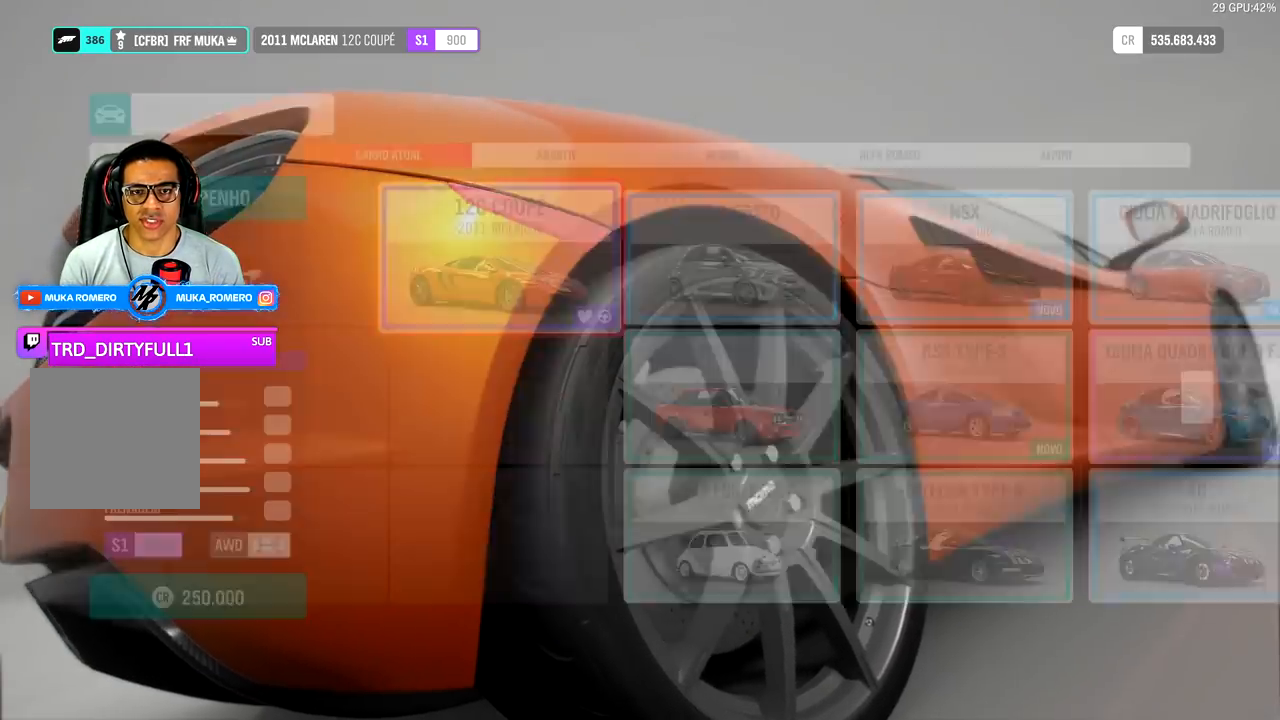
{"buttons": [], "left_stick": "center", "right_stick": "center", "events": []}
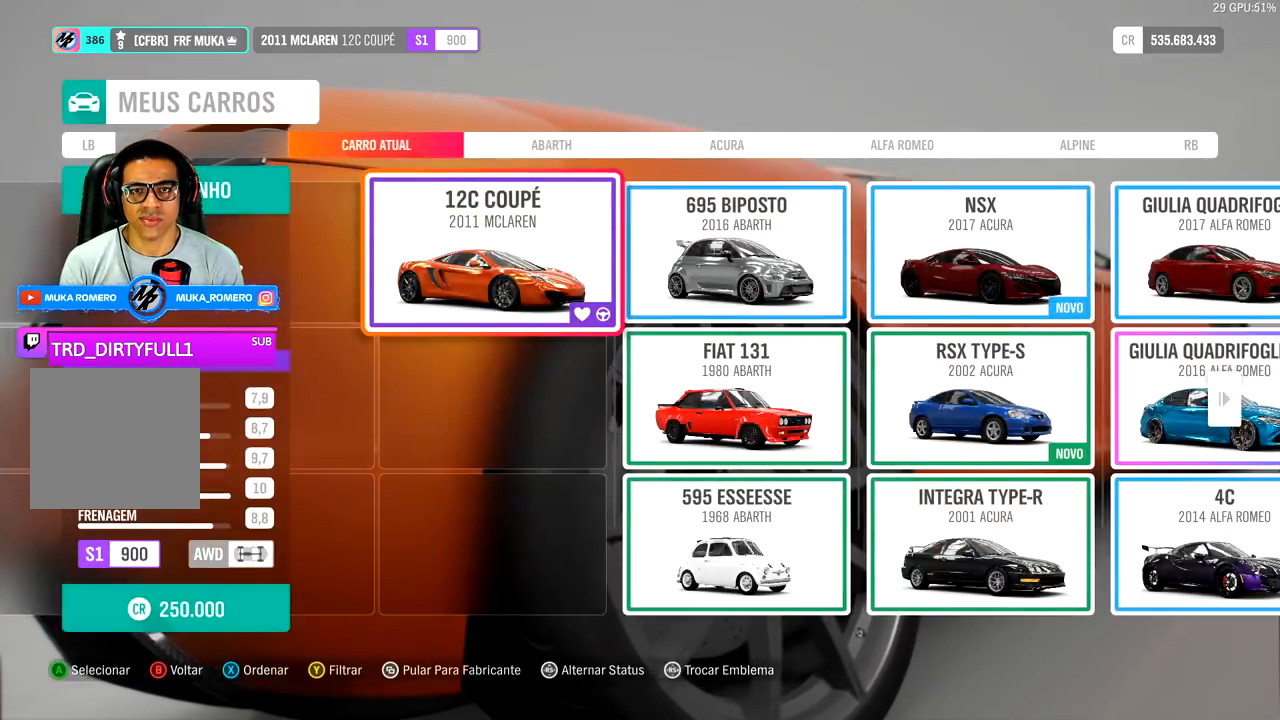
{"buttons": [], "left_stick": "center", "right_stick": "center", "events": [[100, "Y", "down"], [233, "Y", "up"]]}
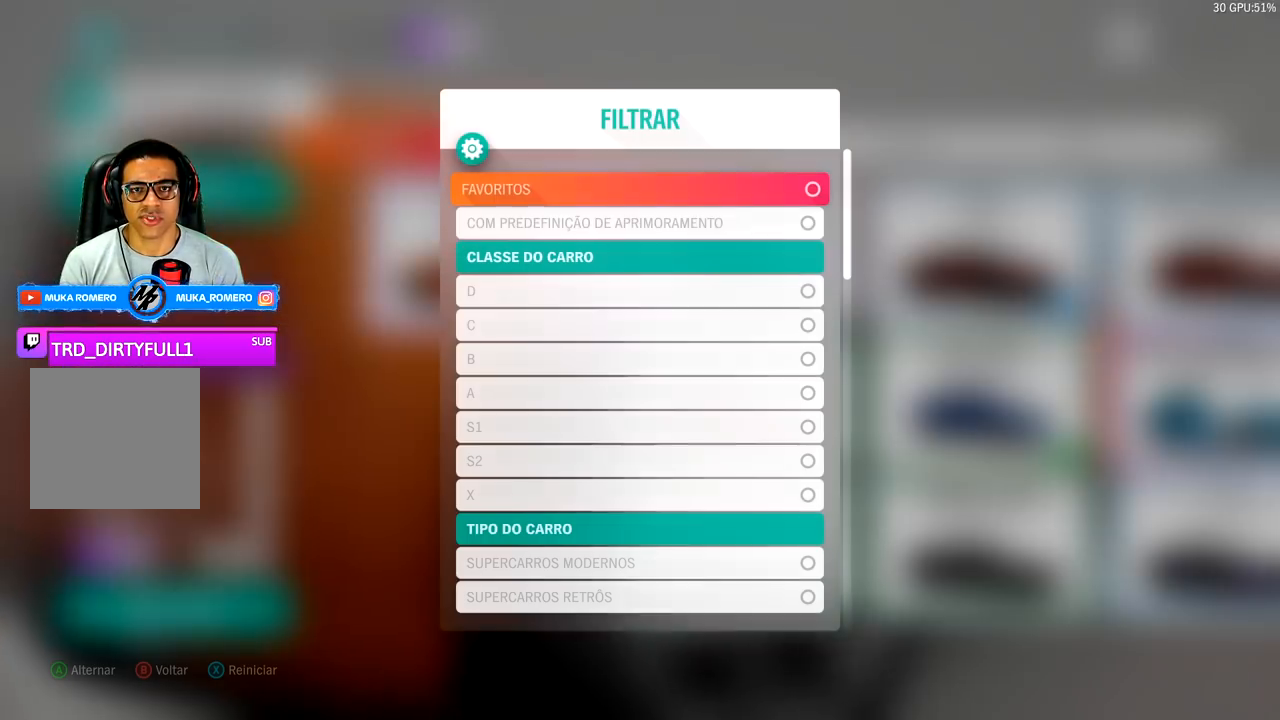
{"buttons": ["DPAD_DOWN"], "left_stick": "center", "right_stick": "center", "events": [[300, "DPAD_DOWN", "down"]]}
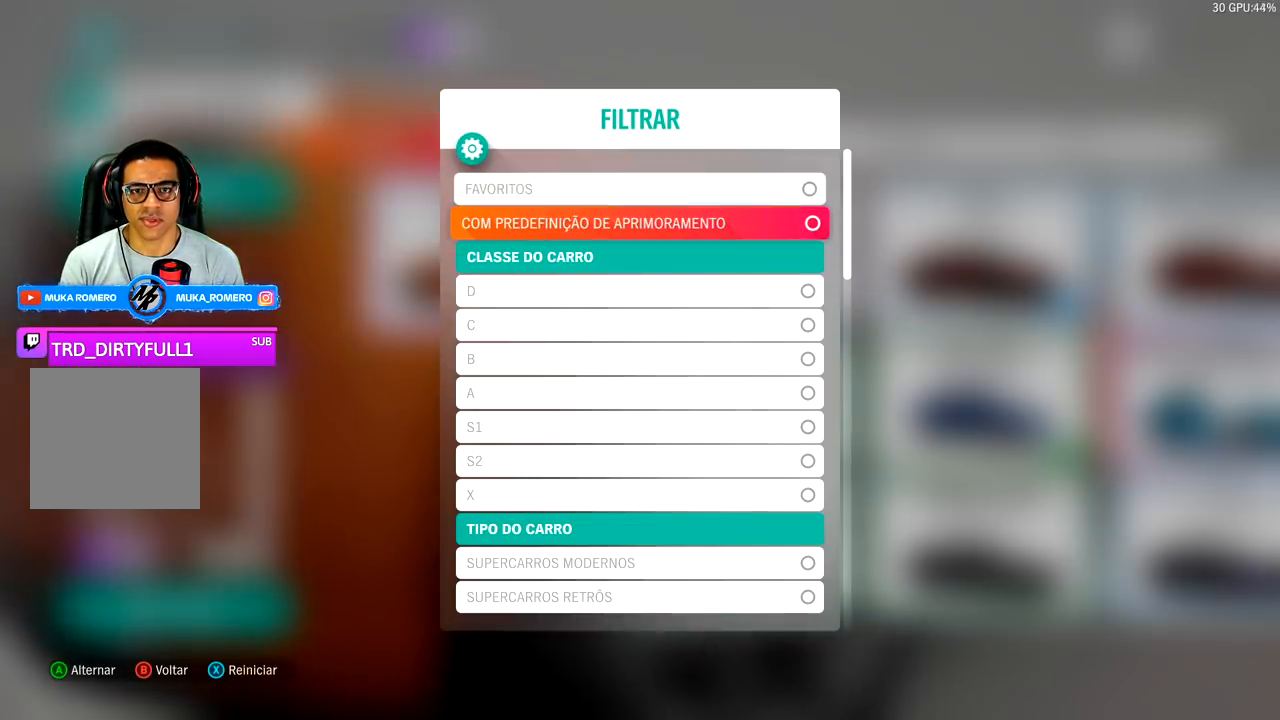
{"buttons": ["DPAD_DOWN"], "left_stick": "center", "right_stick": "center", "events": []}
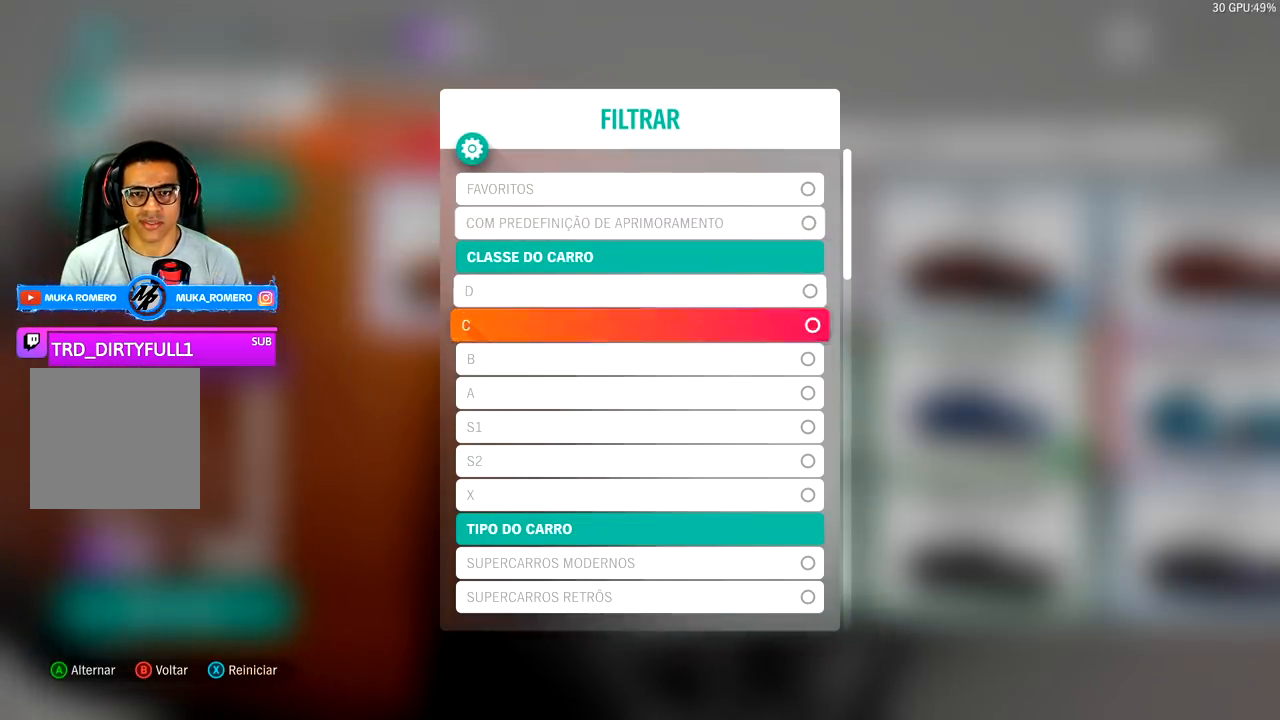
{"buttons": [], "left_stick": "center", "right_stick": "center", "events": [[367, "DPAD_DOWN", "up"]]}
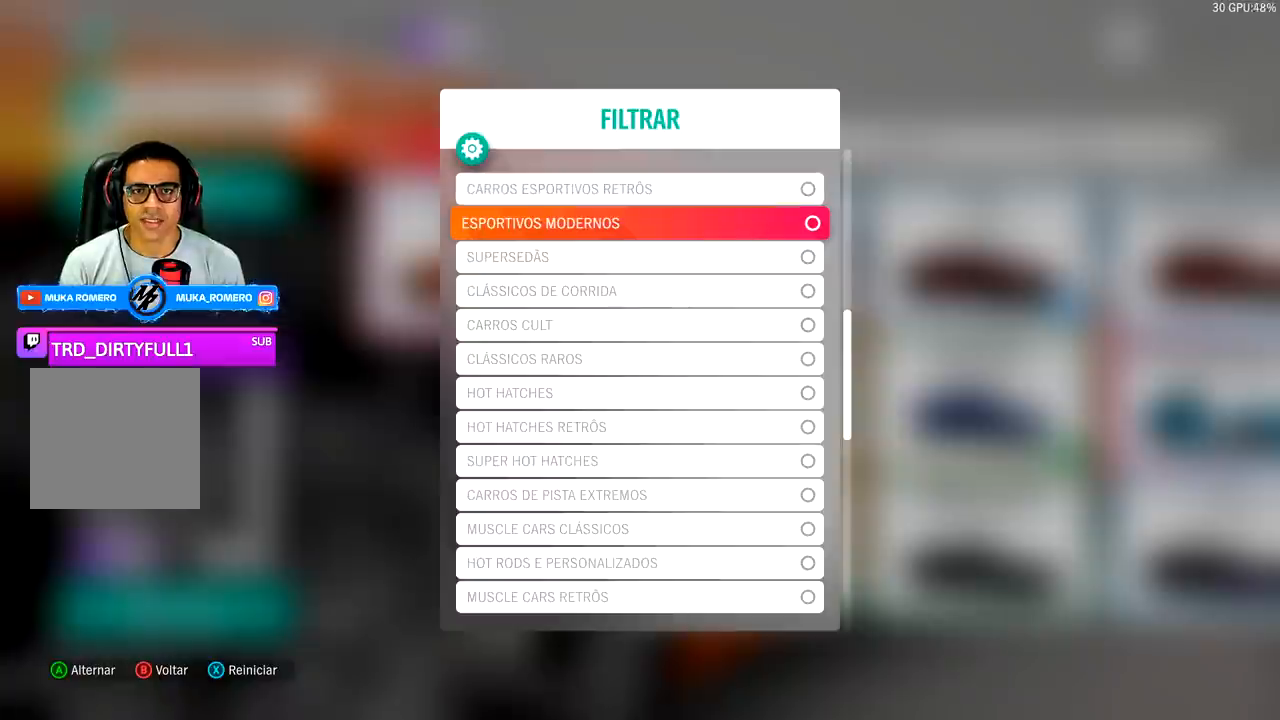
{"buttons": [], "left_stick": "center", "right_stick": "center", "events": []}
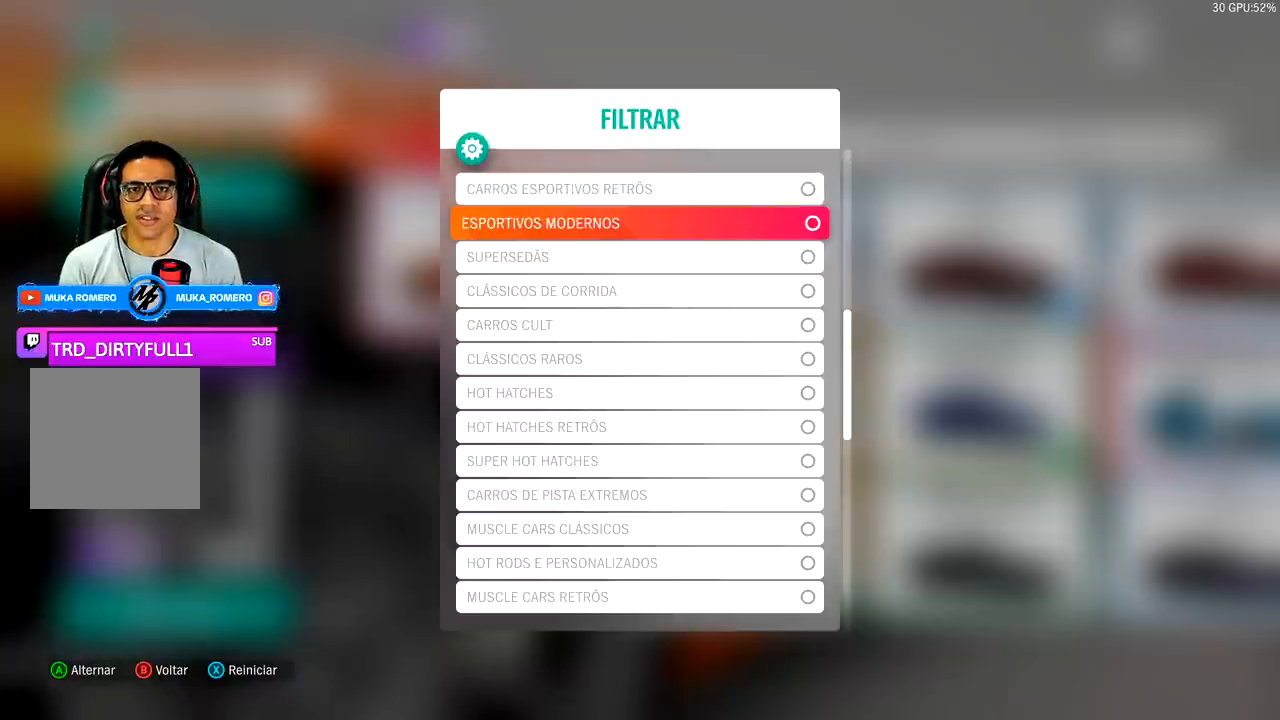
{"buttons": [], "left_stick": "center", "right_stick": "center", "events": []}
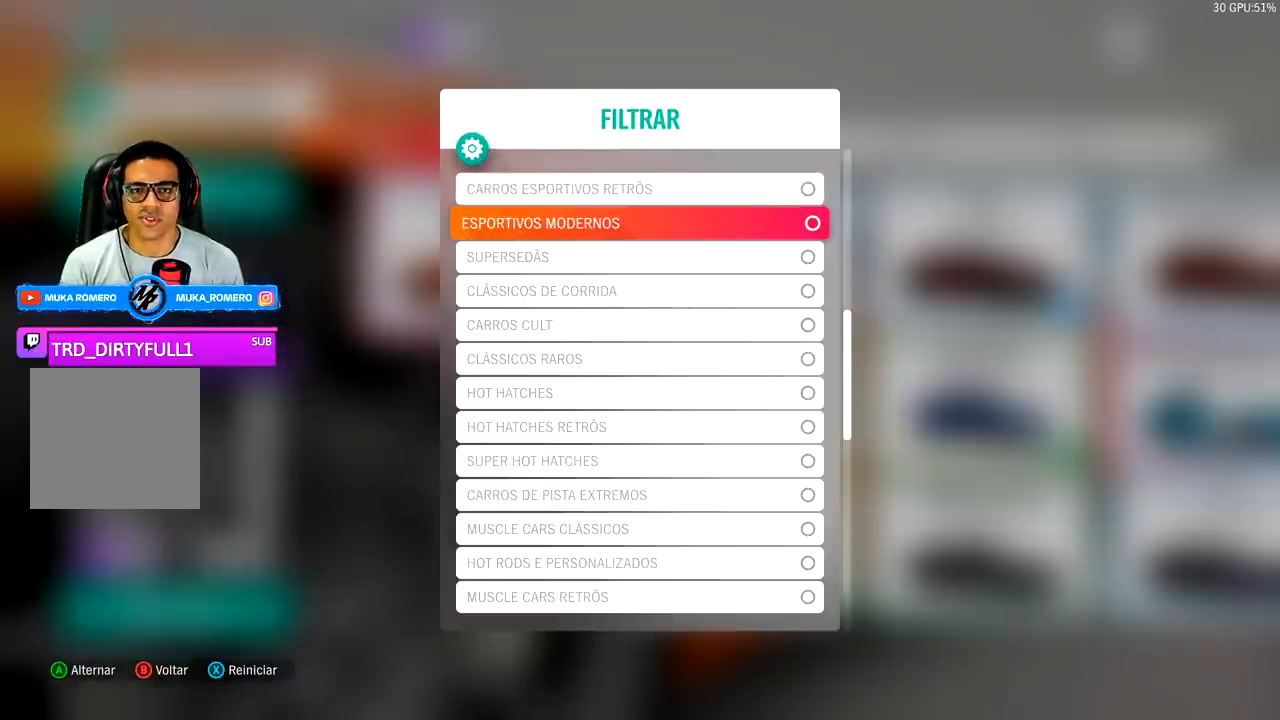
{"buttons": [], "left_stick": "center", "right_stick": "center", "events": []}
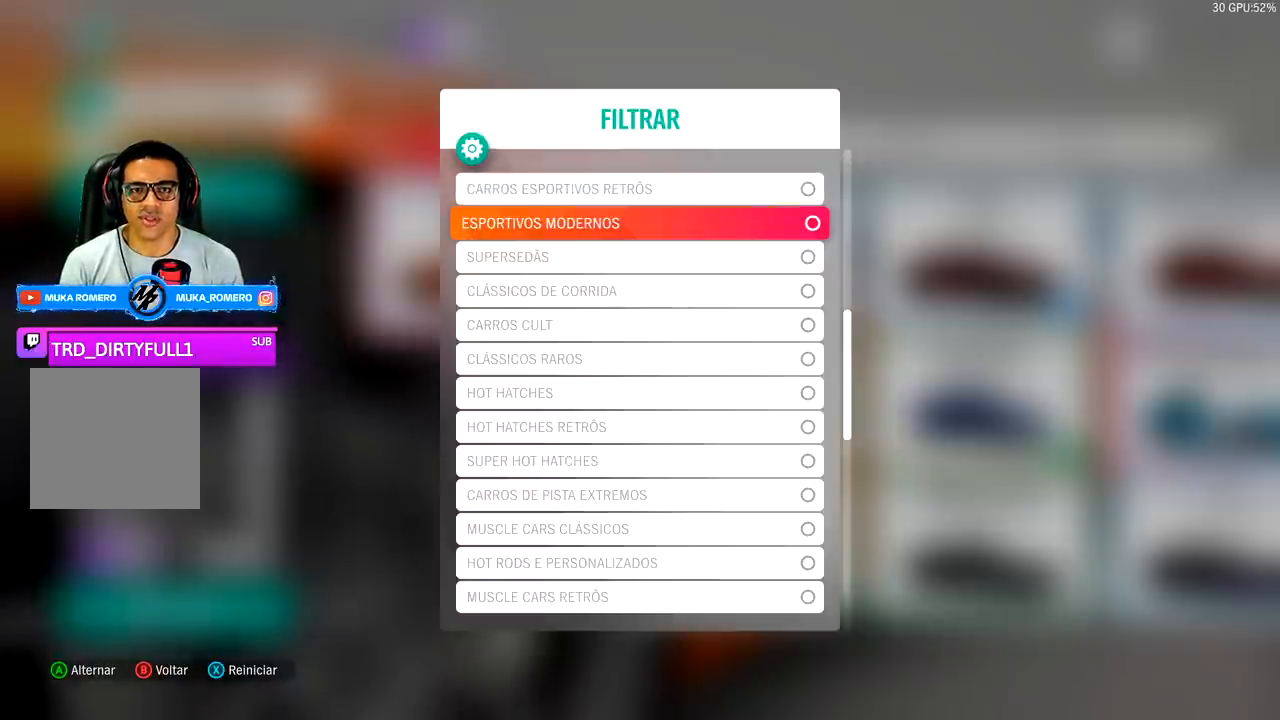
{"buttons": [], "left_stick": "center", "right_stick": "center", "events": [[200, "A", "down"], [333, "A", "up"]]}
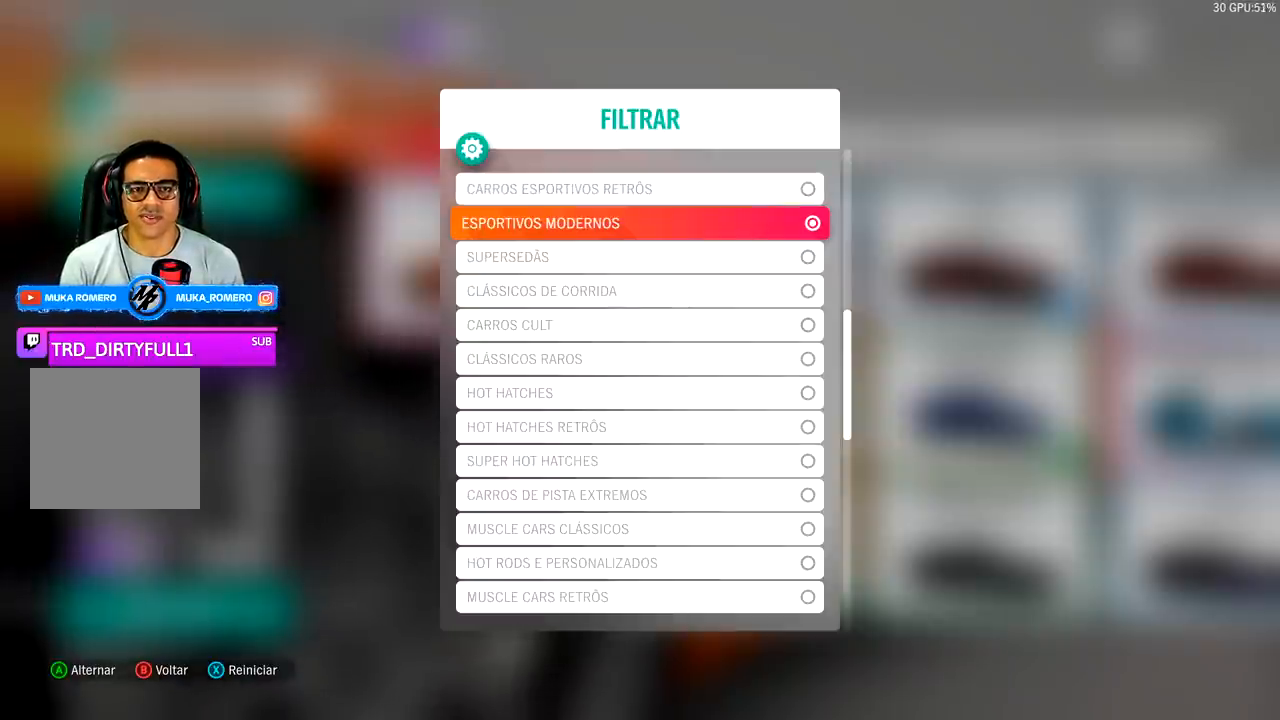
{"buttons": [], "left_stick": "center", "right_stick": "center", "events": [[267, "B", "down"], [400, "B", "up"]]}
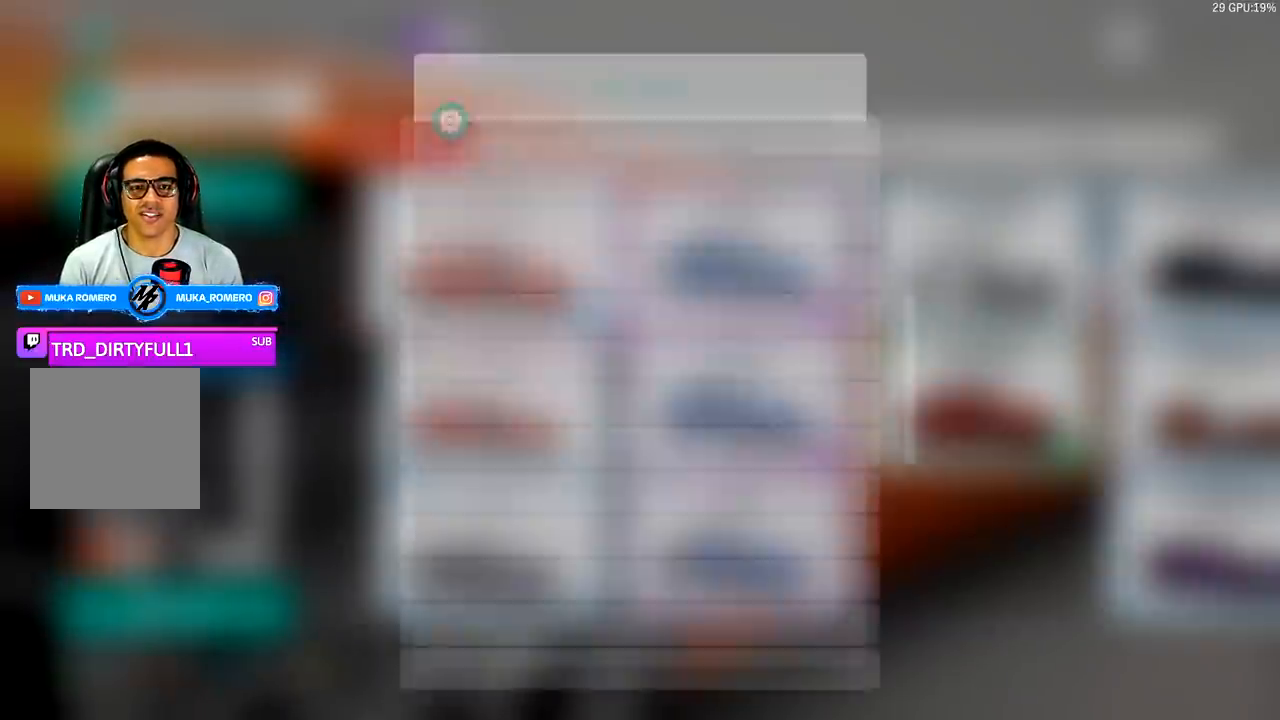
{"buttons": [], "left_stick": "center", "right_stick": "center", "events": []}
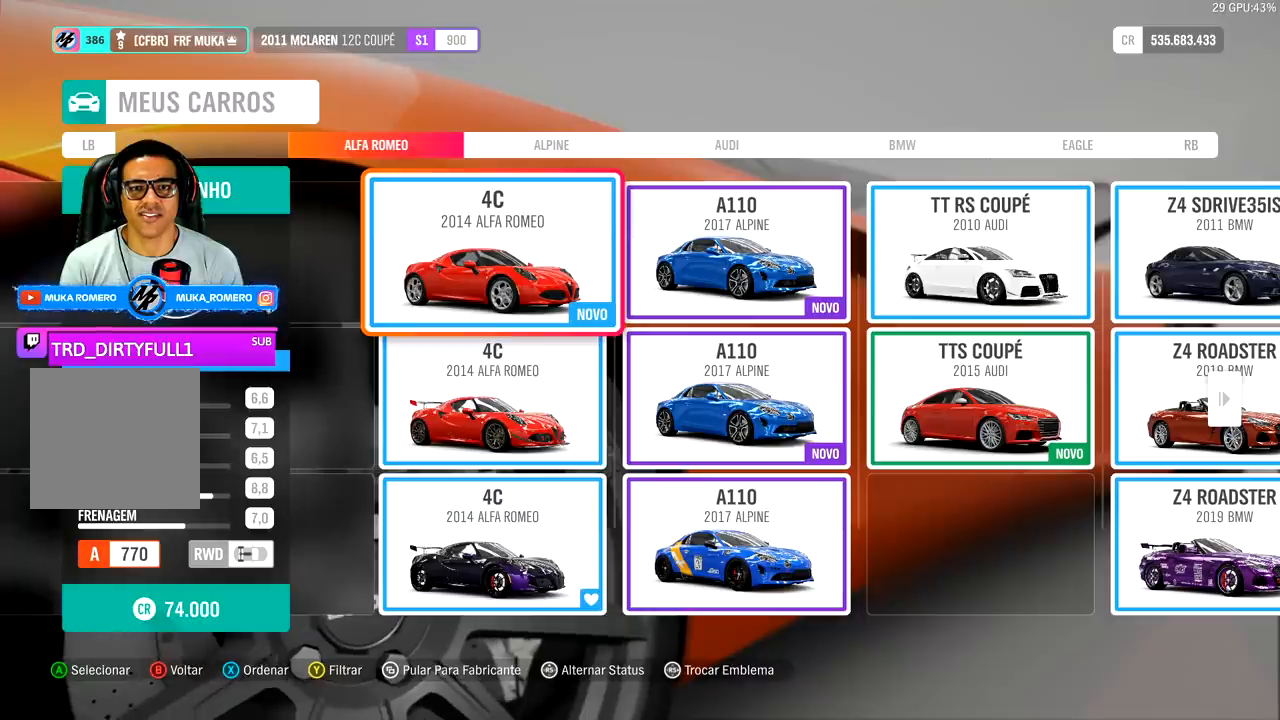
{"buttons": [], "left_stick": "center", "right_stick": "center", "events": []}
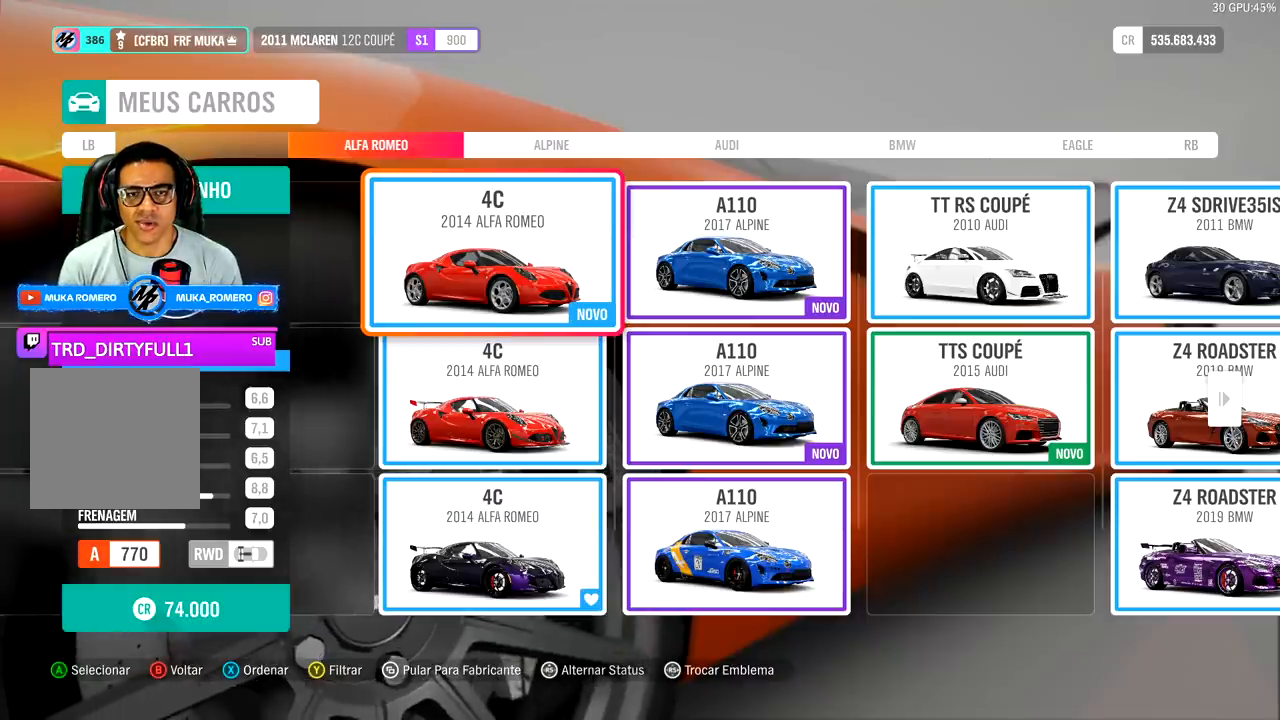
{"buttons": [], "left_stick": "center", "right_stick": "center", "events": []}
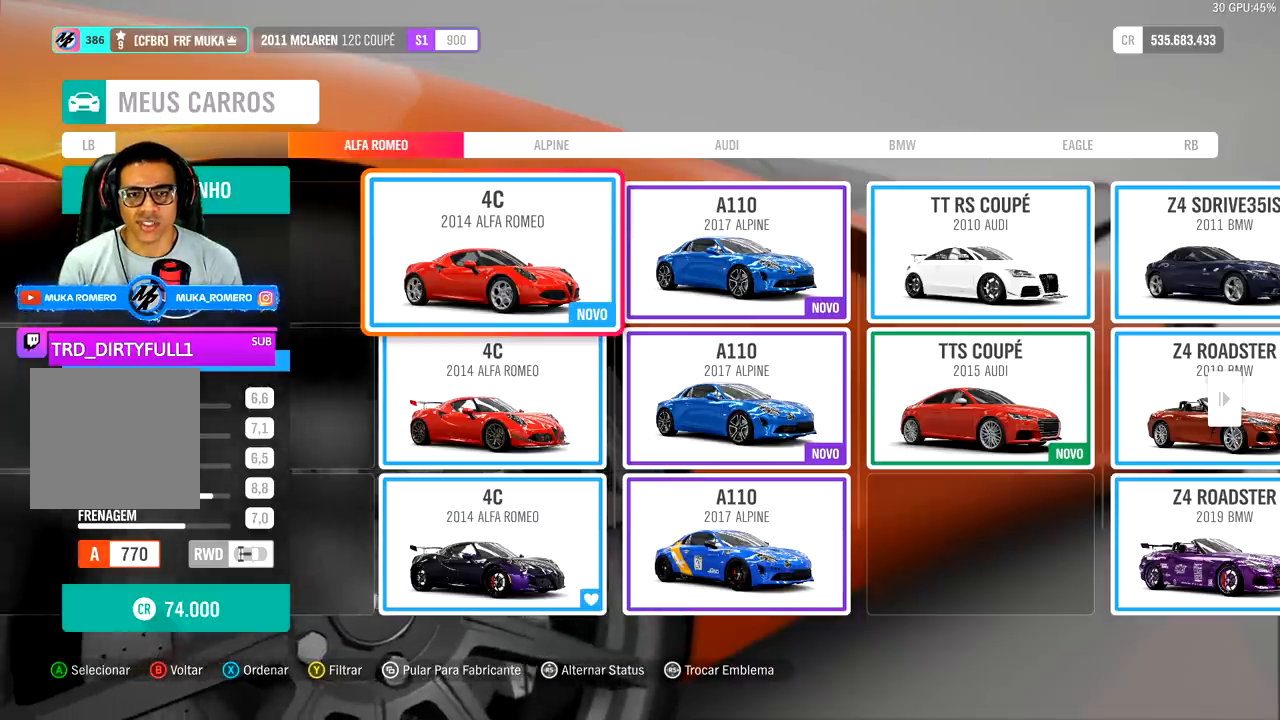
{"buttons": ["DPAD_RIGHT"], "left_stick": "center", "right_stick": "center", "events": [[367, "DPAD_RIGHT", "down"]]}
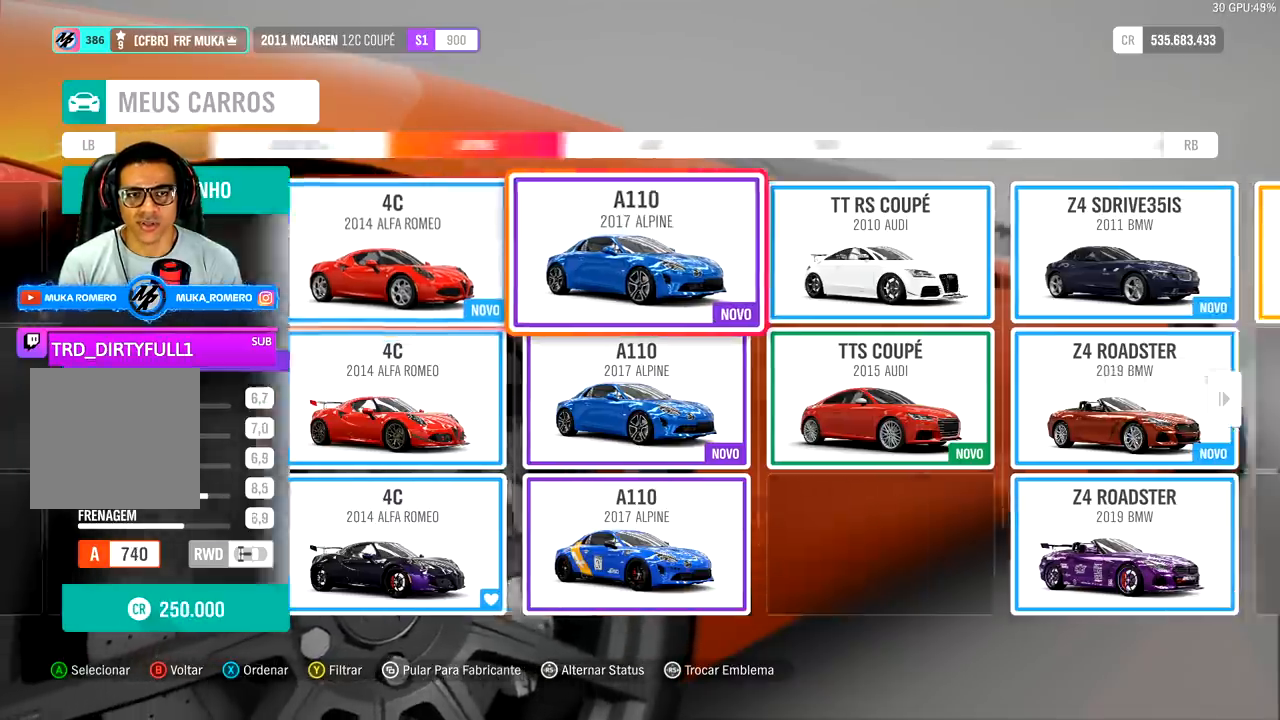
{"buttons": [], "left_stick": "center", "right_stick": "center", "events": [[33, "DPAD_RIGHT", "up"], [200, "DPAD_RIGHT", "down"], [333, "DPAD_RIGHT", "up"]]}
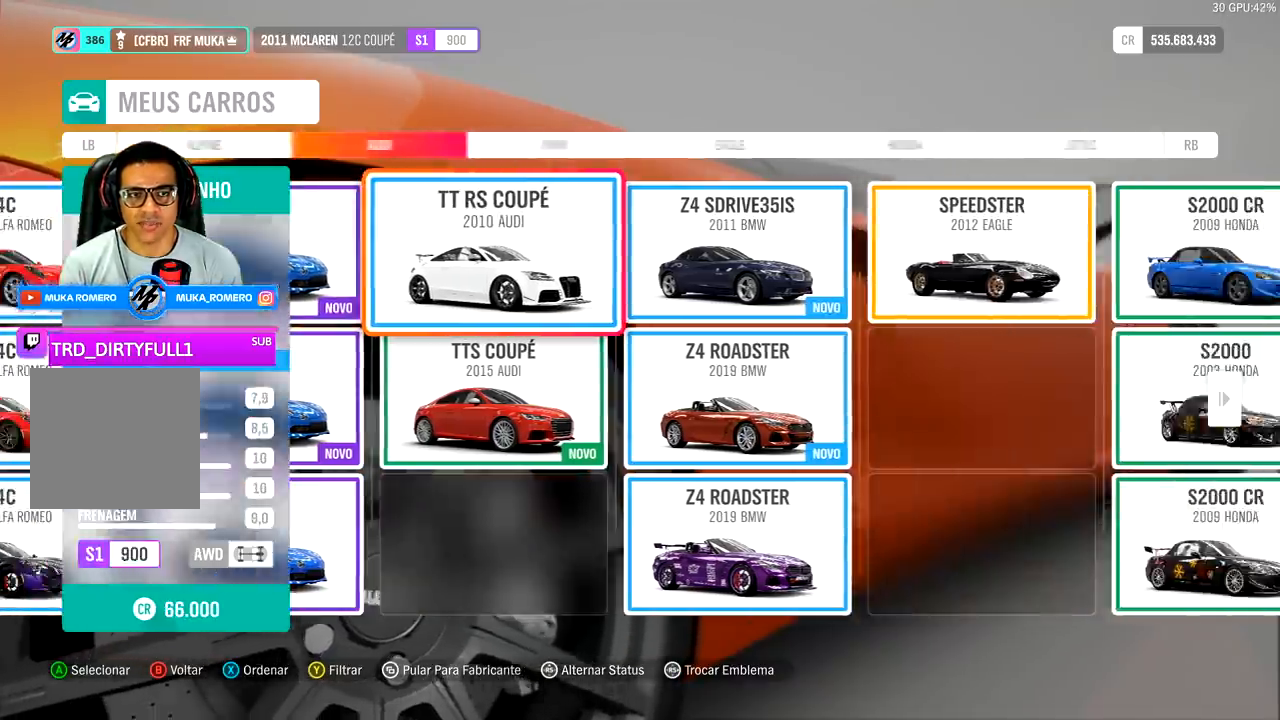
{"buttons": ["DPAD_RIGHT"], "left_stick": "center", "right_stick": "center", "events": [[100, "DPAD_RIGHT", "down"], [267, "DPAD_RIGHT", "up"], [433, "DPAD_RIGHT", "down"]]}
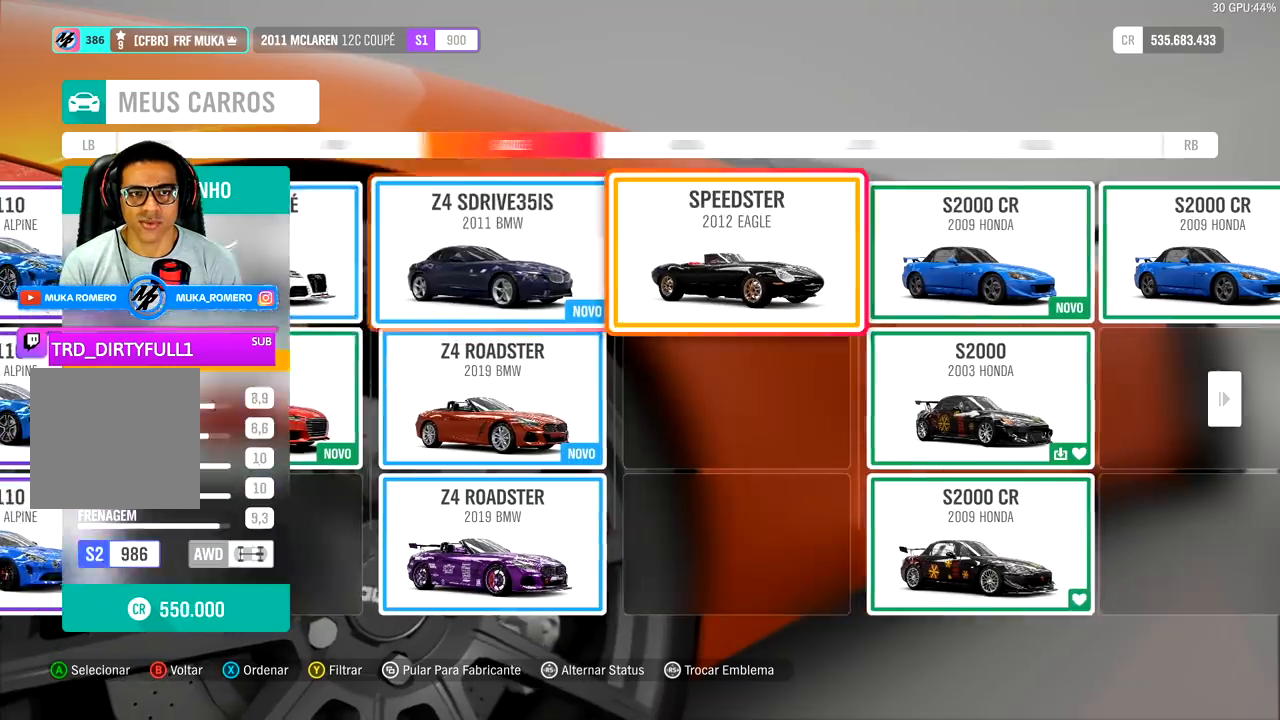
{"buttons": ["DPAD_RIGHT"], "left_stick": "center", "right_stick": "center", "events": [[33, "DPAD_RIGHT", "up"], [200, "DPAD_RIGHT", "down"], [333, "DPAD_RIGHT", "up"], [500, "DPAD_RIGHT", "down"]]}
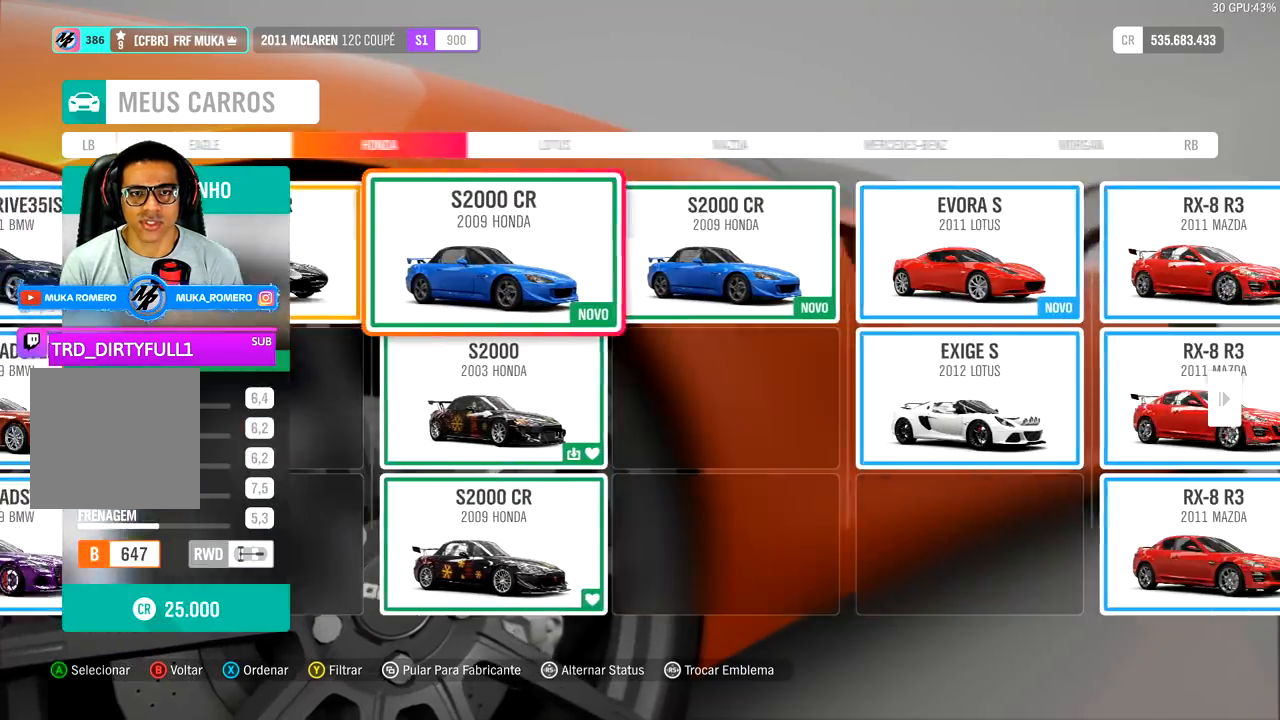
{"buttons": ["DPAD_RIGHT"], "left_stick": "center", "right_stick": "center", "events": [[133, "DPAD_RIGHT", "up"], [233, "DPAD_RIGHT", "down"], [333, "DPAD_RIGHT", "up"], [467, "DPAD_RIGHT", "down"]]}
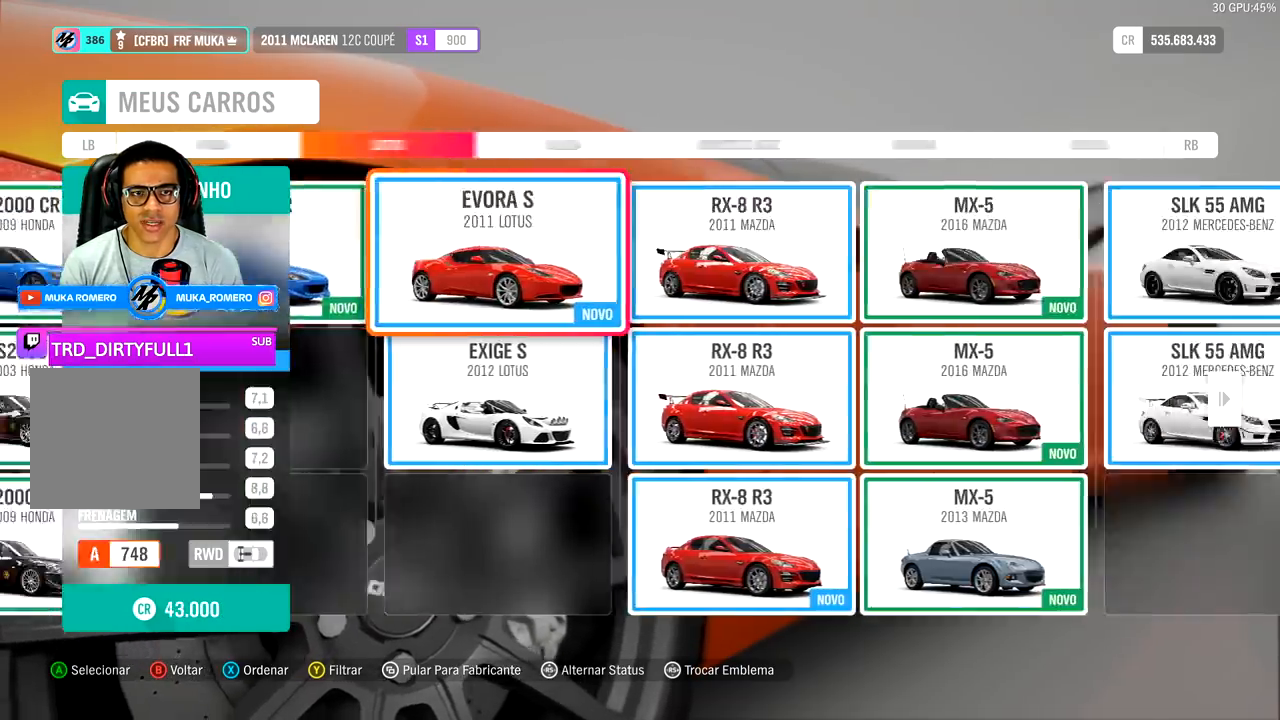
{"buttons": [], "left_stick": "center", "right_stick": "center", "events": [[67, "DPAD_RIGHT", "up"], [267, "DPAD_RIGHT", "down"], [367, "DPAD_RIGHT", "up"]]}
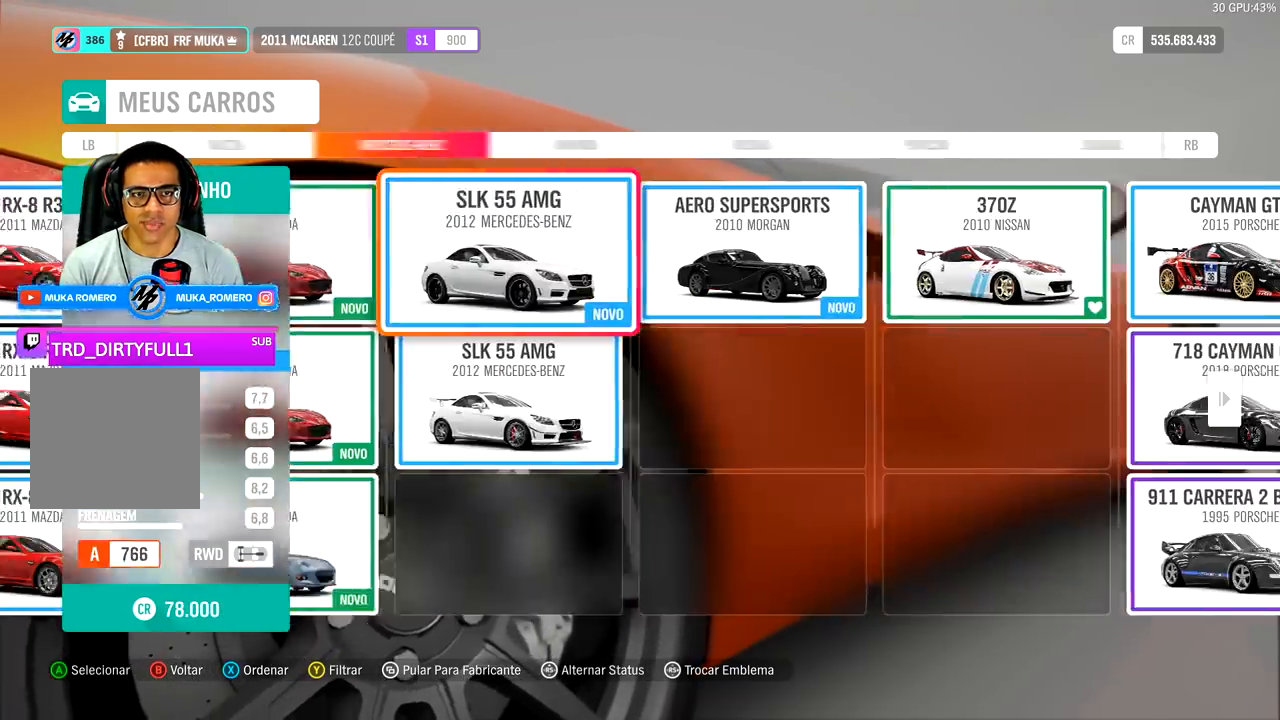
{"buttons": [], "left_stick": "center", "right_stick": "center", "events": [[133, "DPAD_RIGHT", "down"], [300, "DPAD_RIGHT", "up"]]}
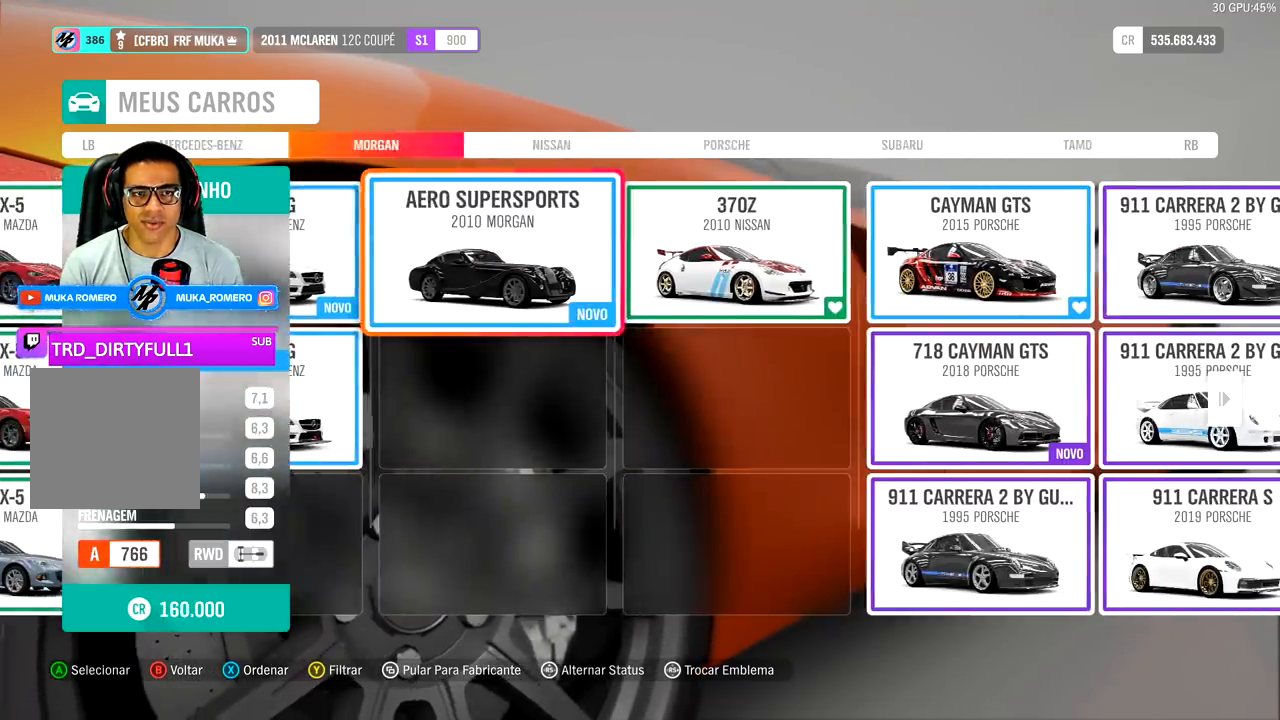
{"buttons": [], "left_stick": "center", "right_stick": "center", "events": [[133, "DPAD_RIGHT", "down"], [267, "DPAD_RIGHT", "up"]]}
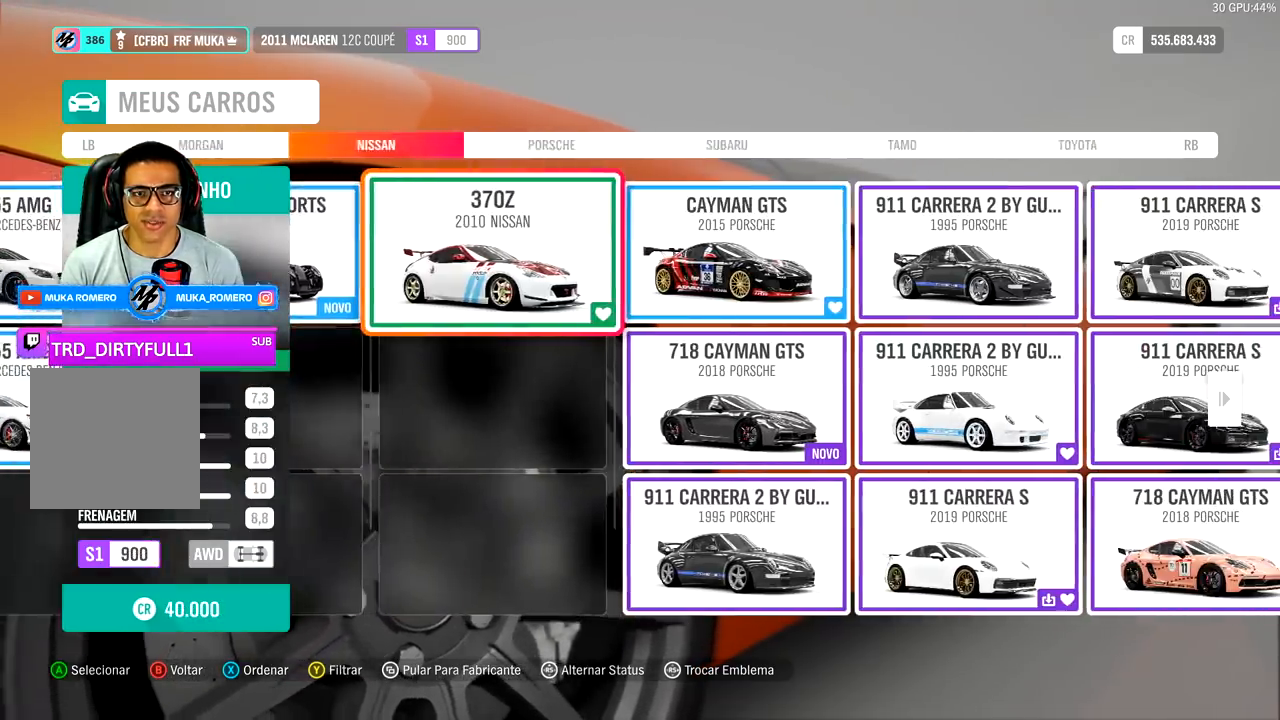
{"buttons": [], "left_stick": "center", "right_stick": "center", "events": [[200, "DPAD_RIGHT", "down"], [333, "DPAD_RIGHT", "up"]]}
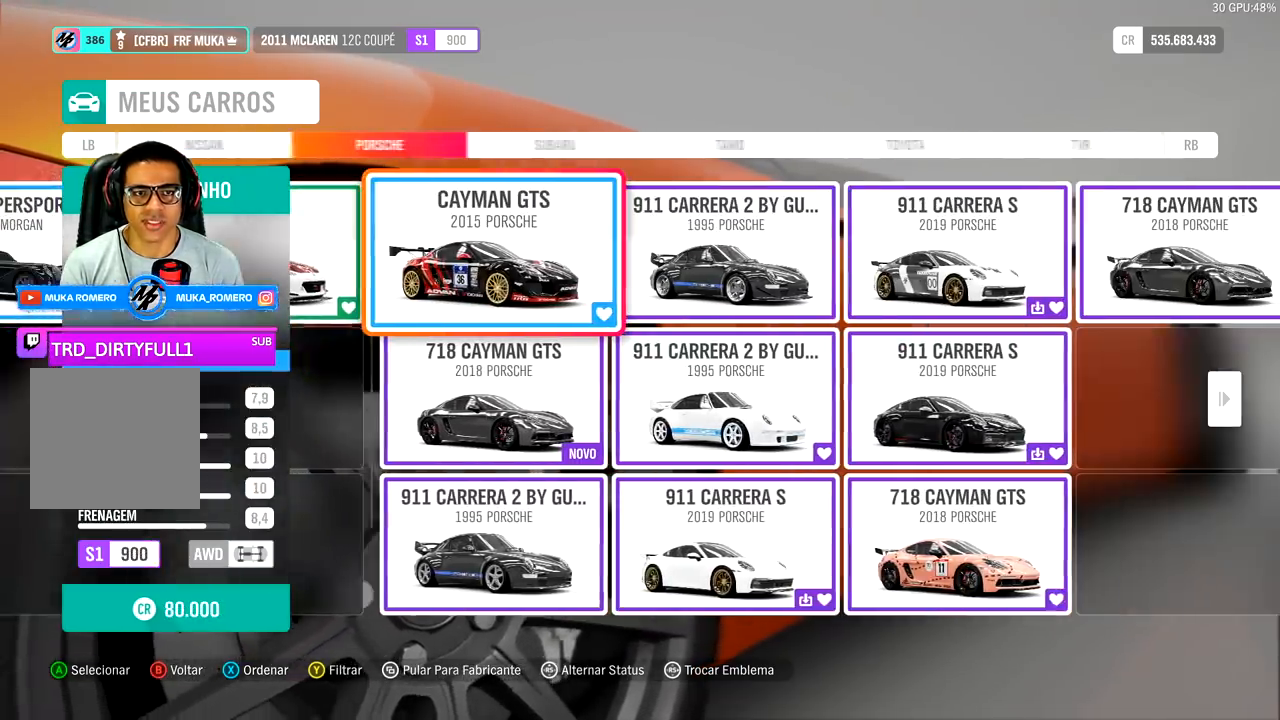
{"buttons": [], "left_stick": "center", "right_stick": "center", "events": []}
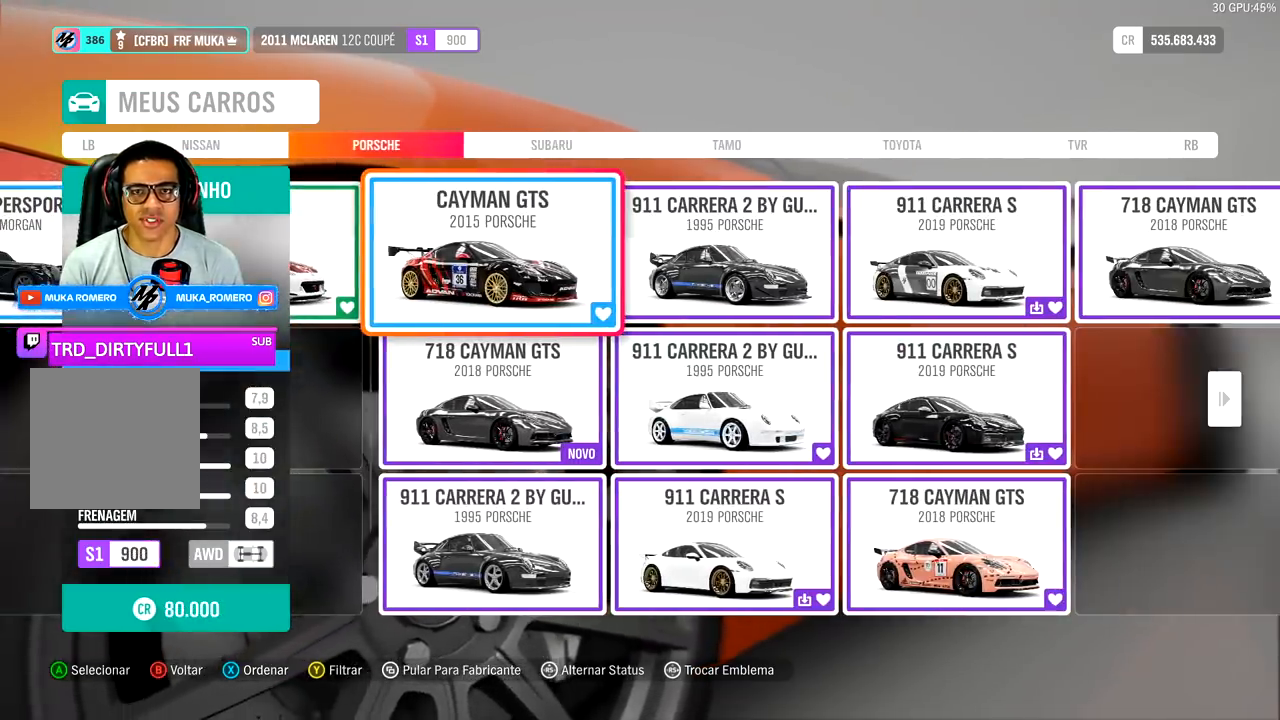
{"buttons": [], "left_stick": "center", "right_stick": "center", "events": []}
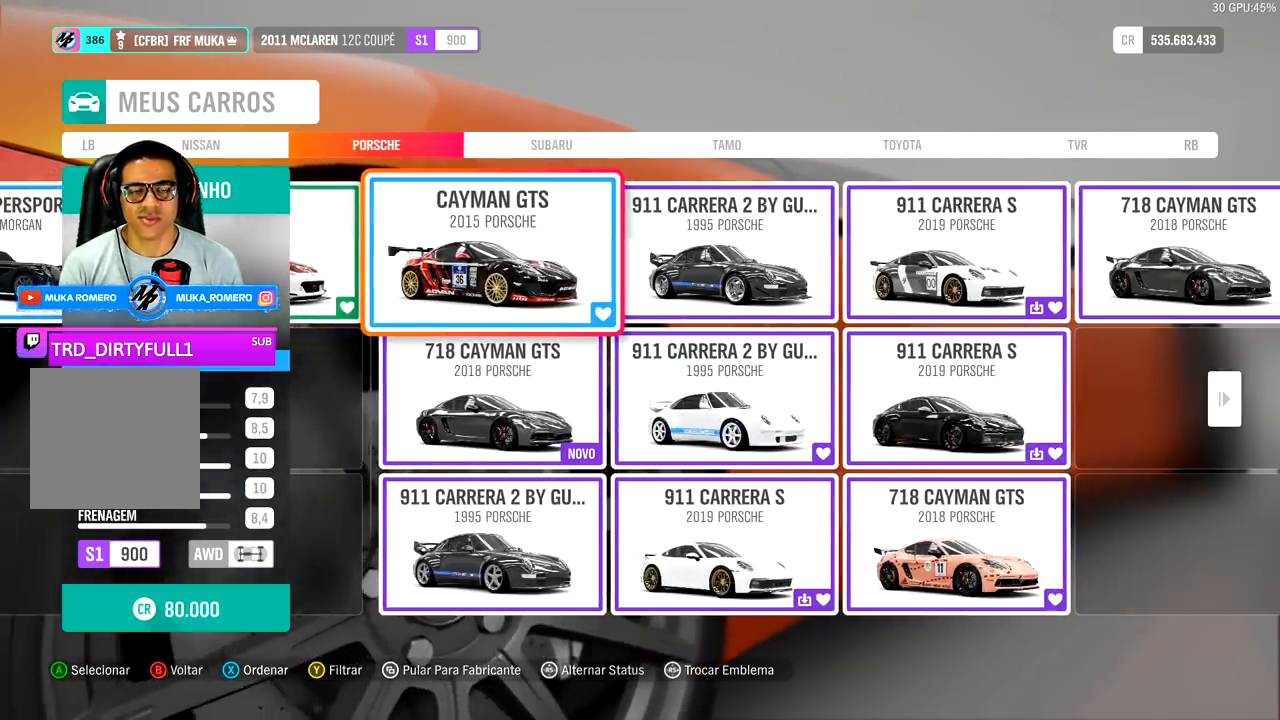
{"buttons": [], "left_stick": "center", "right_stick": "center", "events": []}